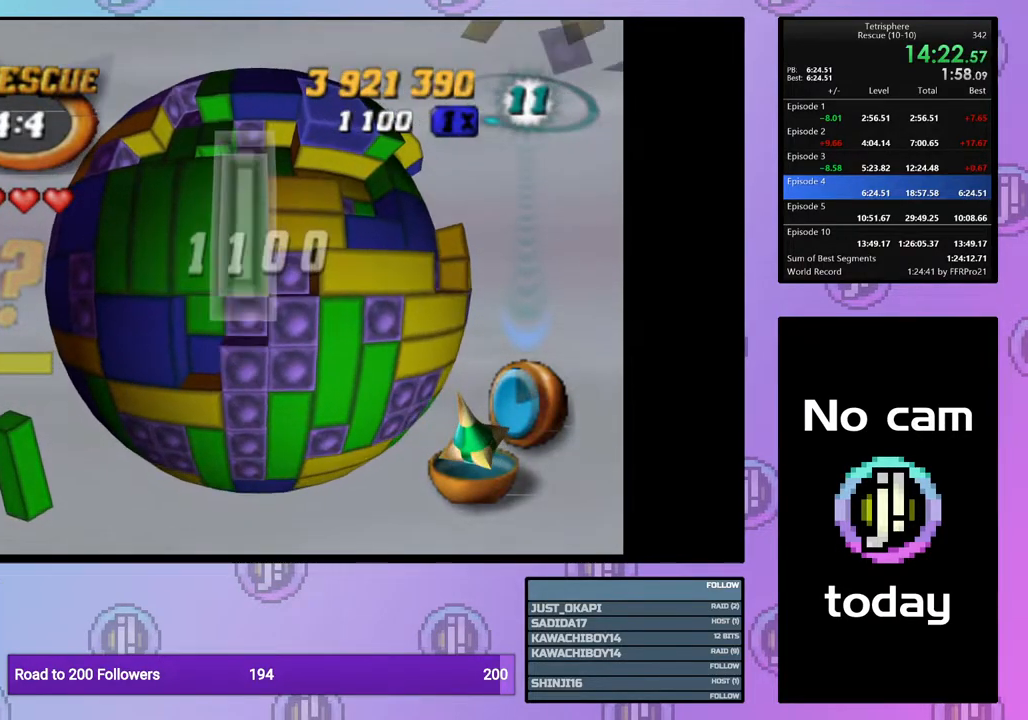
Gameplay with a controller (PlayStation layout); each line is a JSON object with the inputs held at the frame after it. "events" lists button and stick changes between this image and that frame as [ms after this image, input, new state], when the widget could be followed in between. Not read: left_stick.
{"buttons": ["DPAD_RIGHT"], "right_stick": "center", "events": [[67, "CROSS", "down"], [150, "CROSS", "up"], [150, "DPAD_UP", "down"], [250, "DPAD_UP", "up"], [317, "DPAD_UP", "down"], [417, "DPAD_UP", "up"], [483, "DPAD_RIGHT", "down"]]}
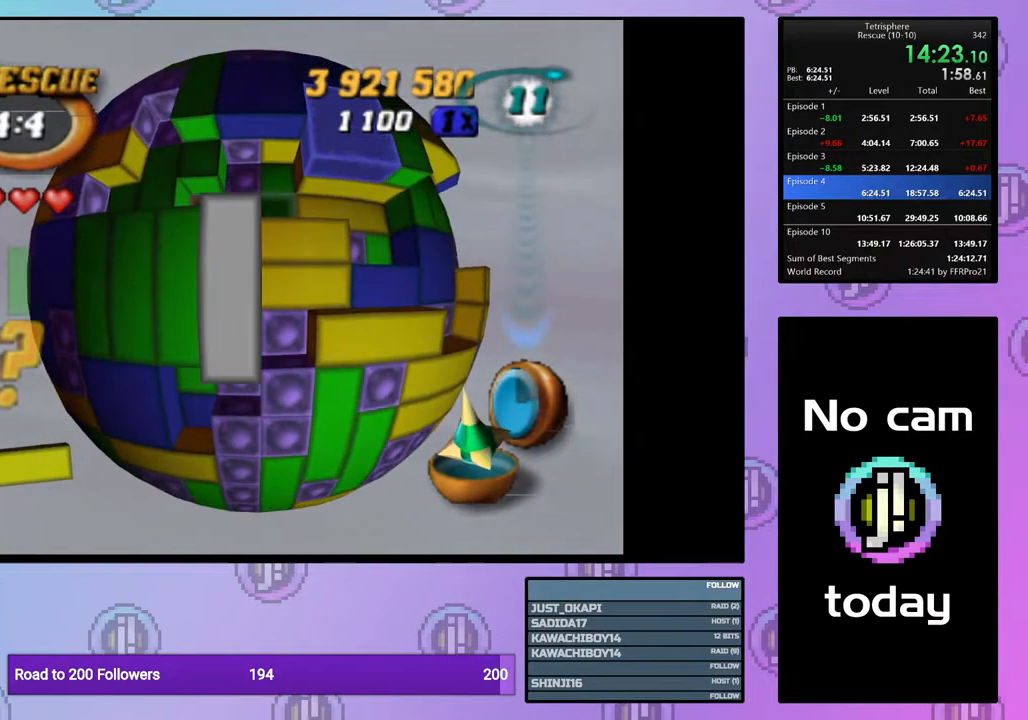
{"buttons": ["CROSS"], "right_stick": "center", "events": [[50, "DPAD_RIGHT", "up"], [450, "CROSS", "down"]]}
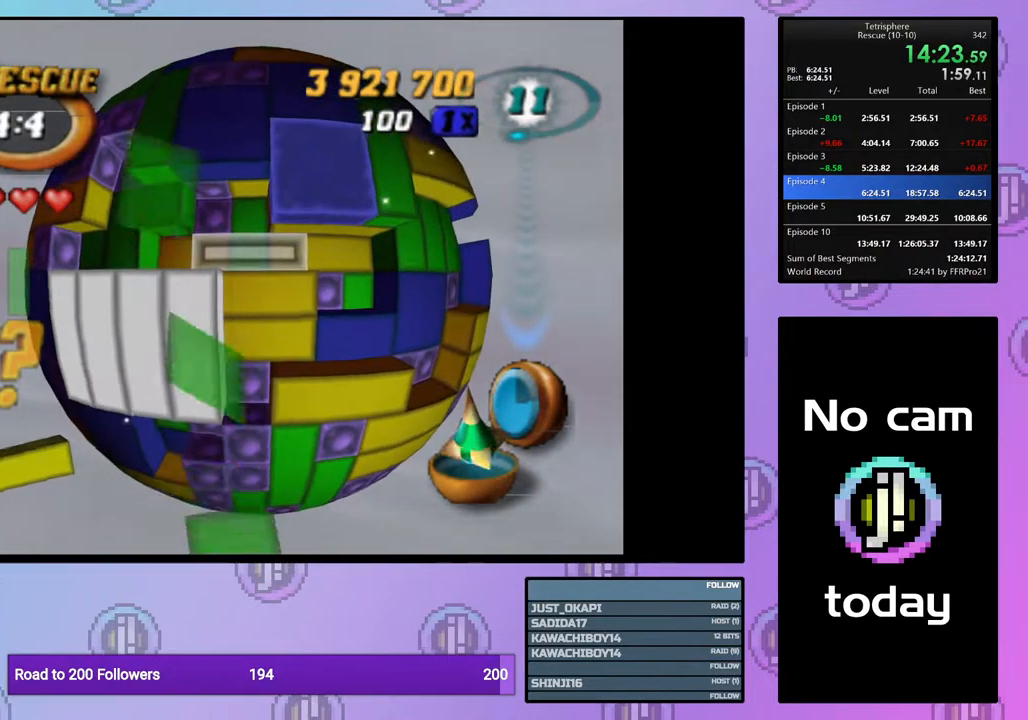
{"buttons": ["DPAD_UP"], "right_stick": "center", "events": [[100, "CROSS", "up"], [267, "DPAD_RIGHT", "down"], [367, "DPAD_RIGHT", "up"], [467, "DPAD_UP", "down"]]}
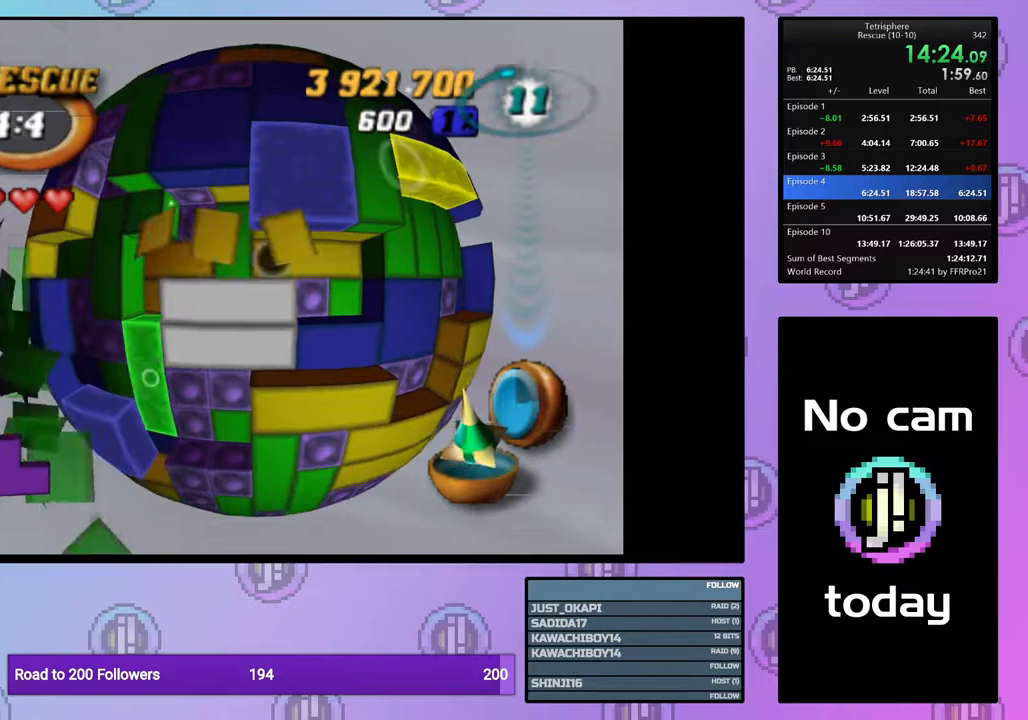
{"buttons": [], "right_stick": "center", "events": [[67, "DPAD_UP", "up"], [383, "DPAD_LEFT", "down"], [450, "DPAD_LEFT", "up"]]}
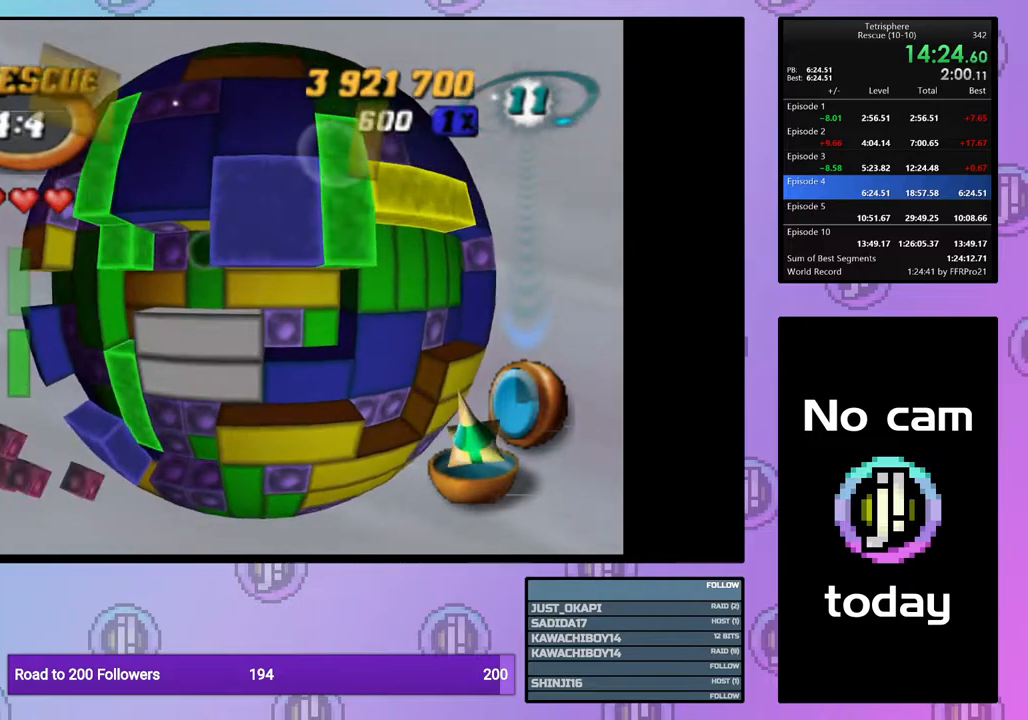
{"buttons": ["SQUARE"], "right_stick": "center", "events": [[67, "DPAD_UP", "down"], [150, "DPAD_UP", "up"], [217, "SQUARE", "down"], [367, "DPAD_UP", "down"], [467, "DPAD_UP", "up"]]}
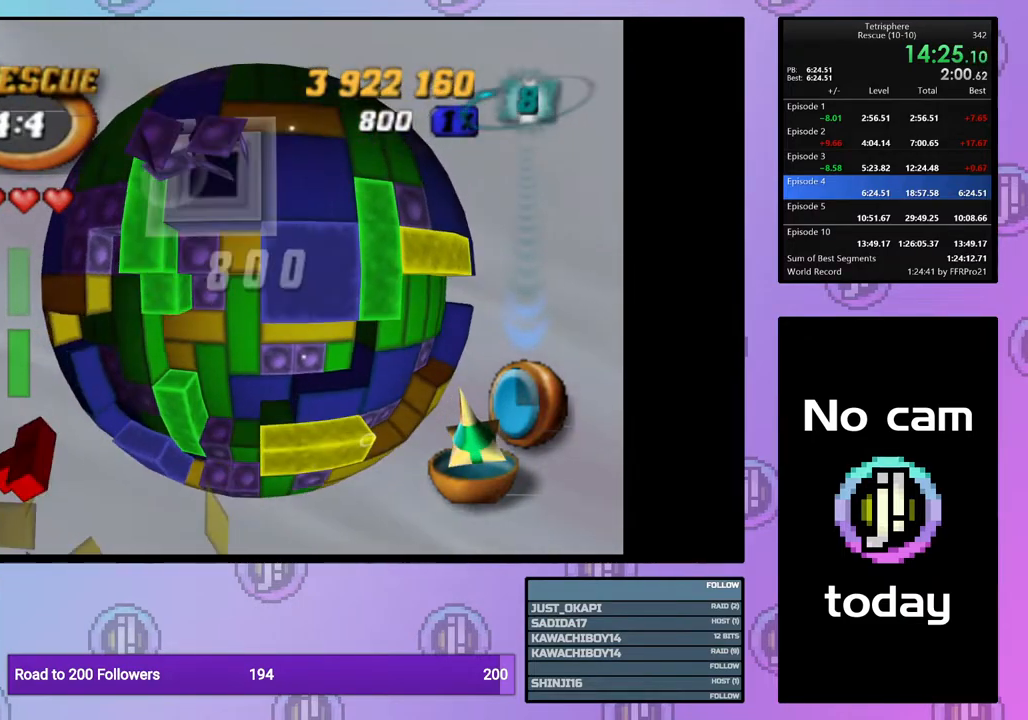
{"buttons": [], "right_stick": "center", "events": [[83, "SQUARE", "up"], [167, "CROSS", "down"], [250, "DPAD_DOWN", "down"], [267, "CROSS", "up"], [317, "DPAD_DOWN", "up"], [400, "DPAD_DOWN", "down"], [500, "DPAD_DOWN", "up"]]}
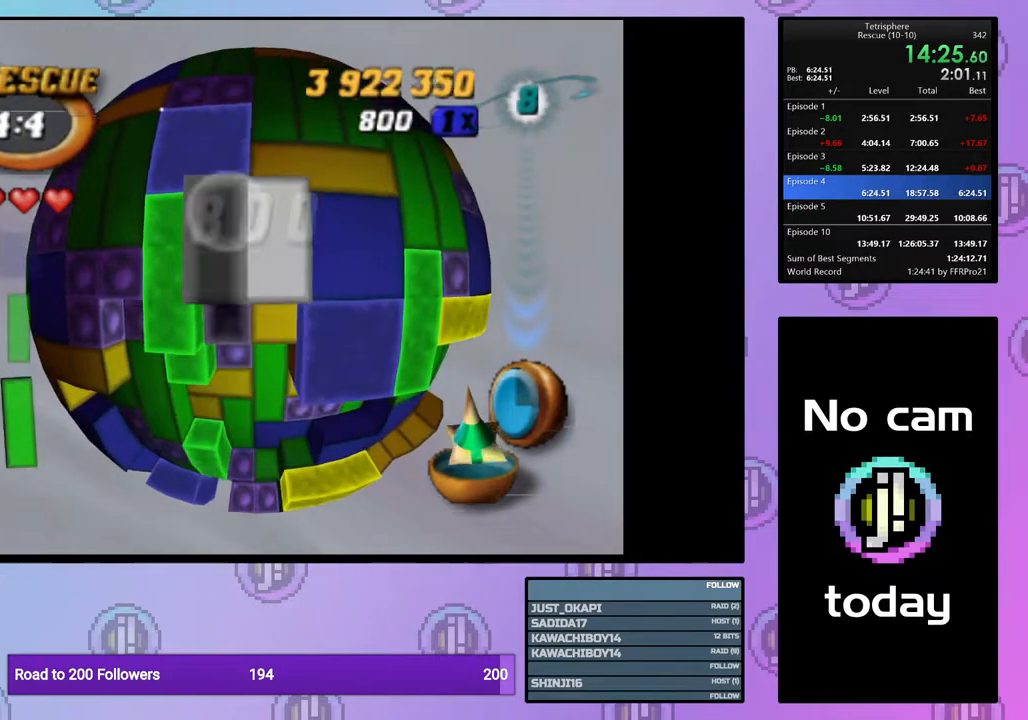
{"buttons": [], "right_stick": "center", "events": [[50, "DPAD_DOWN", "down"], [67, "right_stick", "down"], [117, "DPAD_DOWN", "up"], [167, "right_stick", "center"]]}
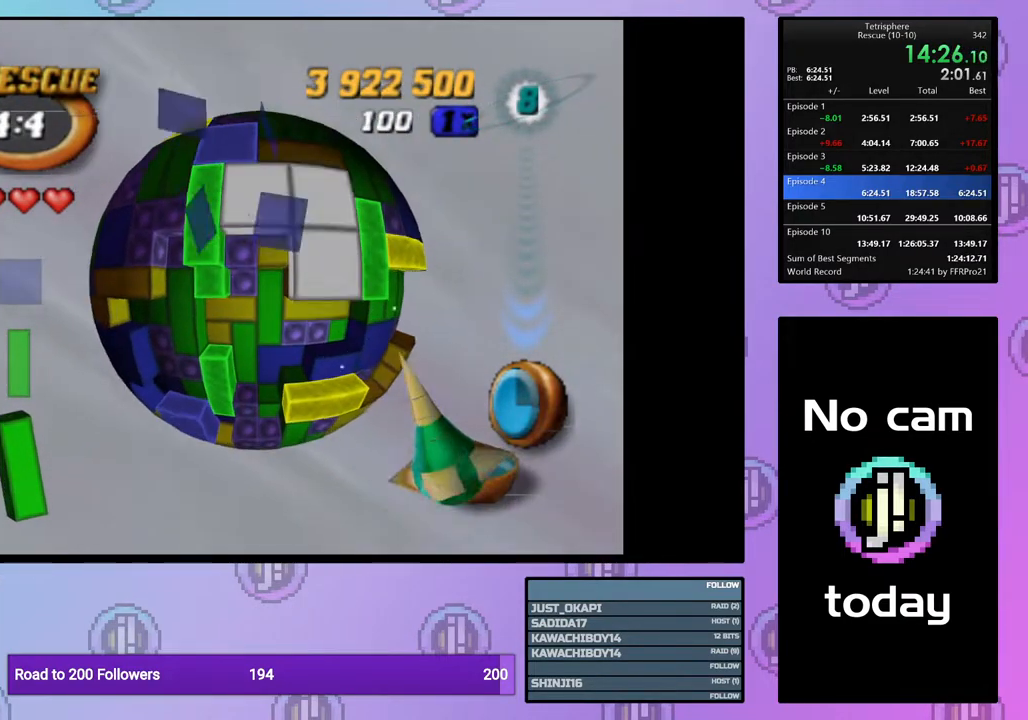
{"buttons": [], "right_stick": "center", "events": []}
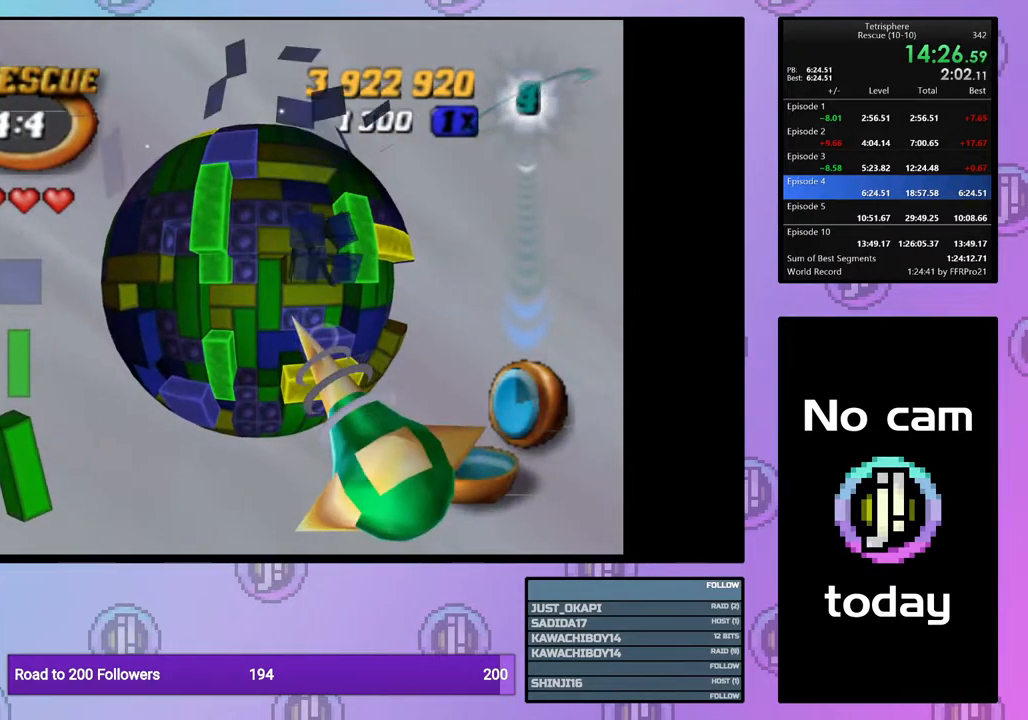
{"buttons": [], "right_stick": "center", "events": []}
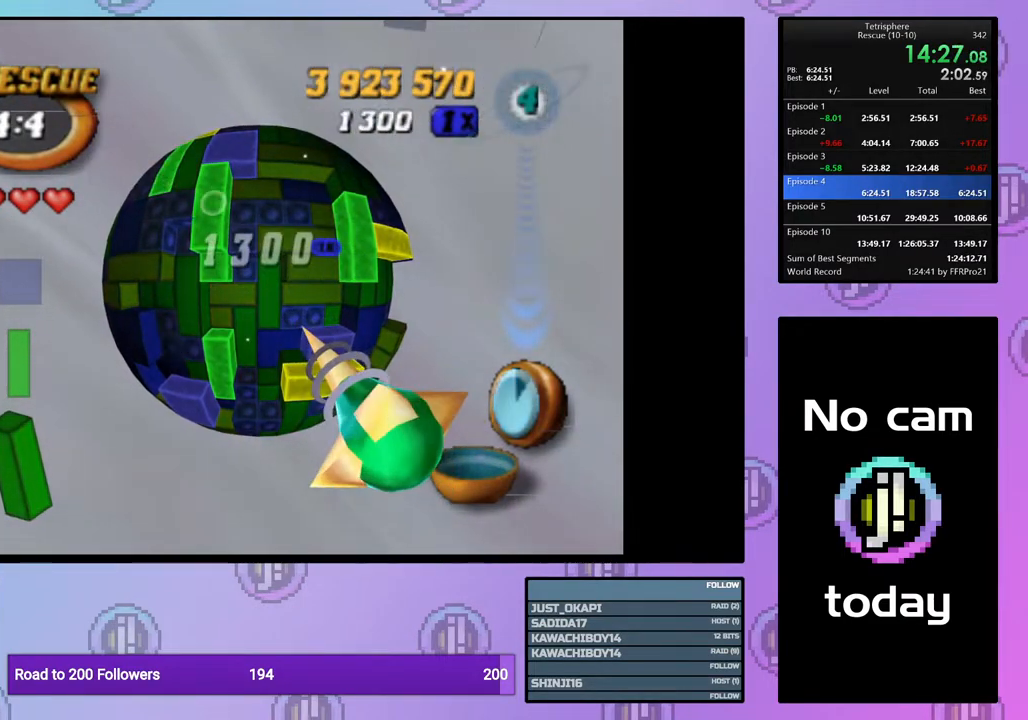
{"buttons": [], "right_stick": "center", "events": [[450, "DPAD_DOWN", "down"], [500, "DPAD_DOWN", "up"]]}
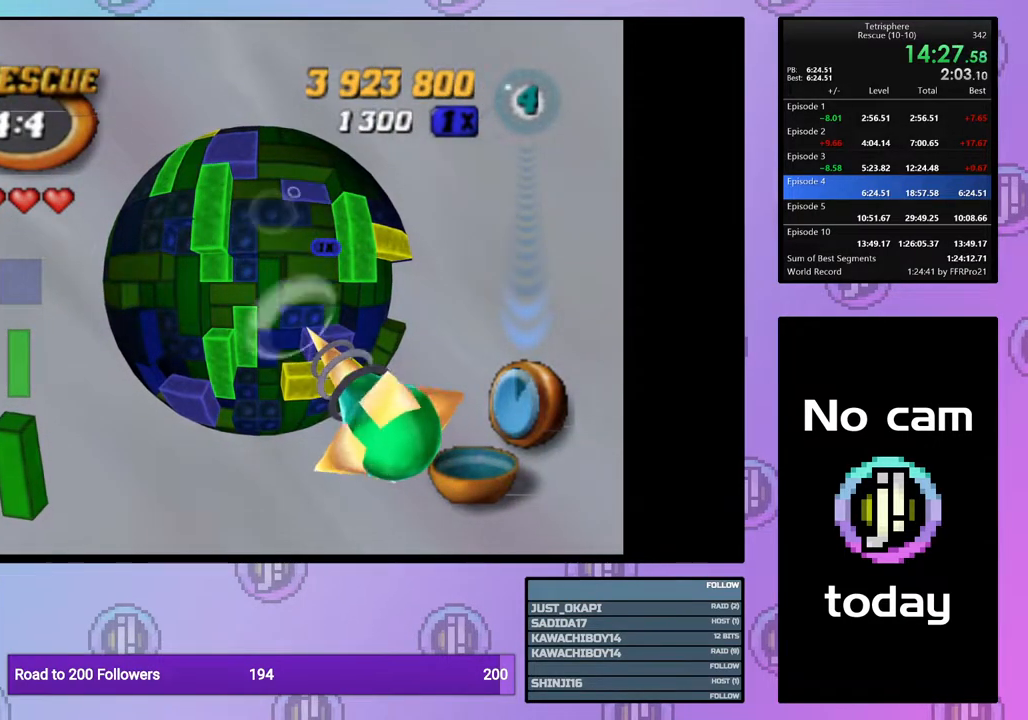
{"buttons": [], "right_stick": "center", "events": []}
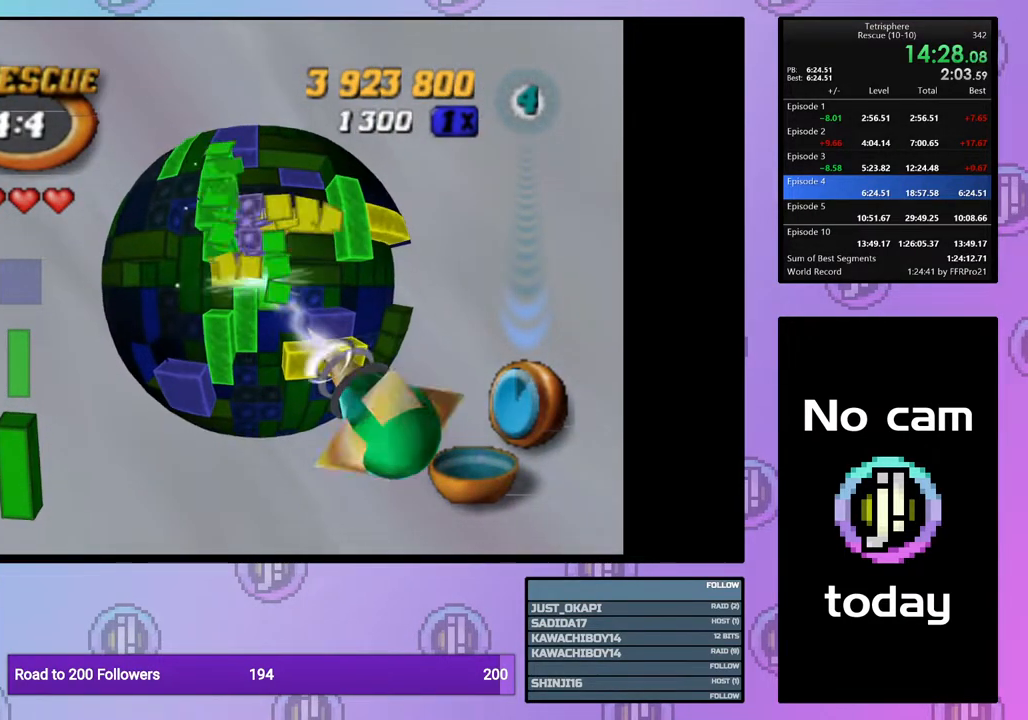
{"buttons": [], "right_stick": "center", "events": []}
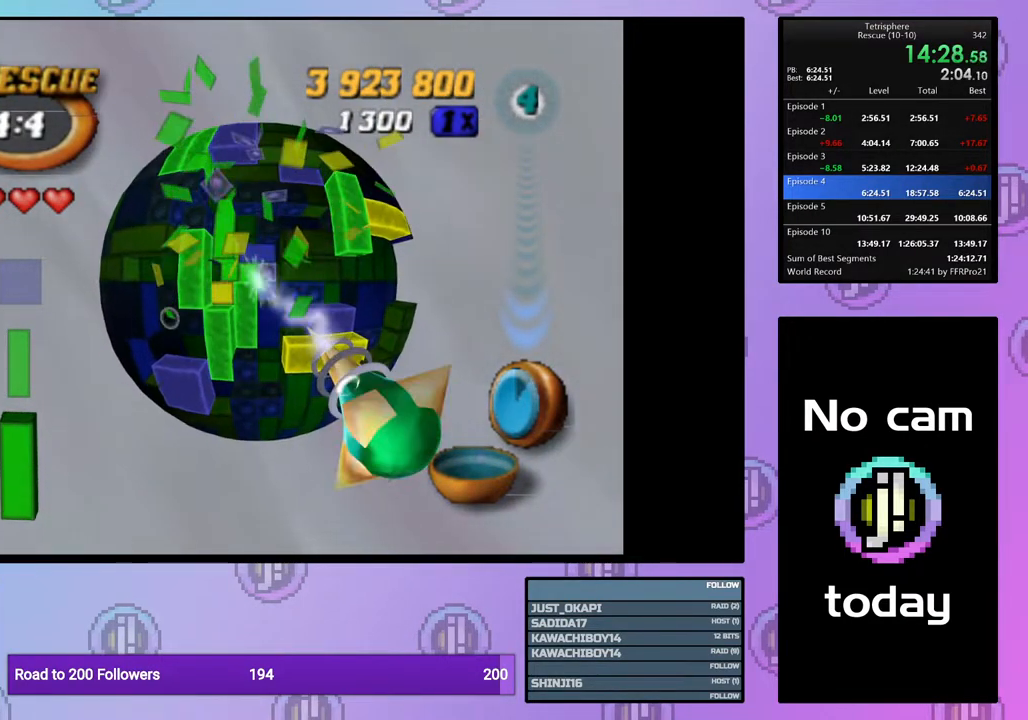
{"buttons": [], "right_stick": "center", "events": [[417, "DPAD_UP", "down"], [500, "DPAD_UP", "up"]]}
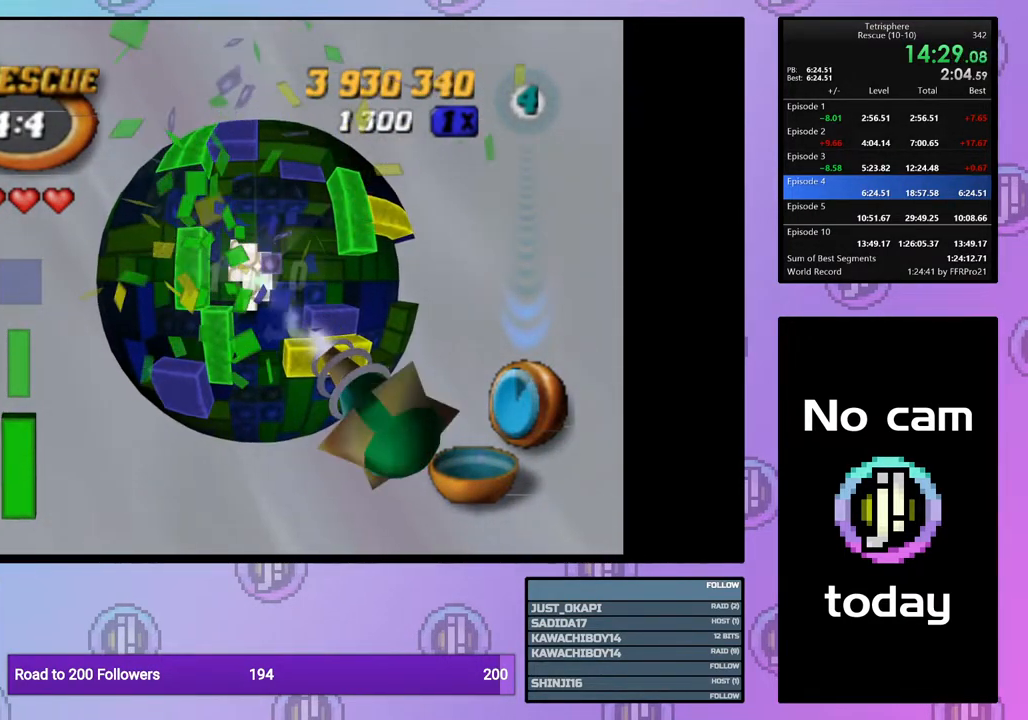
{"buttons": [], "right_stick": "center", "events": [[133, "DPAD_RIGHT", "down"], [233, "DPAD_RIGHT", "up"], [367, "DPAD_RIGHT", "down"], [400, "DPAD_RIGHT", "up"]]}
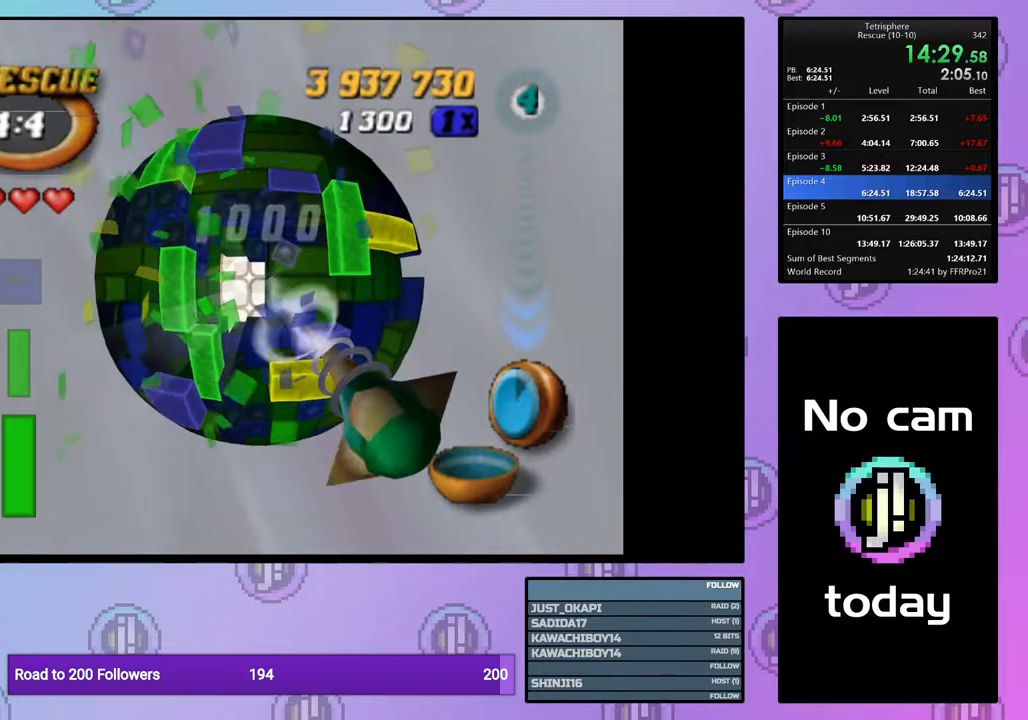
{"buttons": [], "right_stick": "center", "events": [[67, "DPAD_UP", "down"], [217, "DPAD_UP", "up"], [417, "DPAD_LEFT", "down"], [500, "DPAD_LEFT", "up"]]}
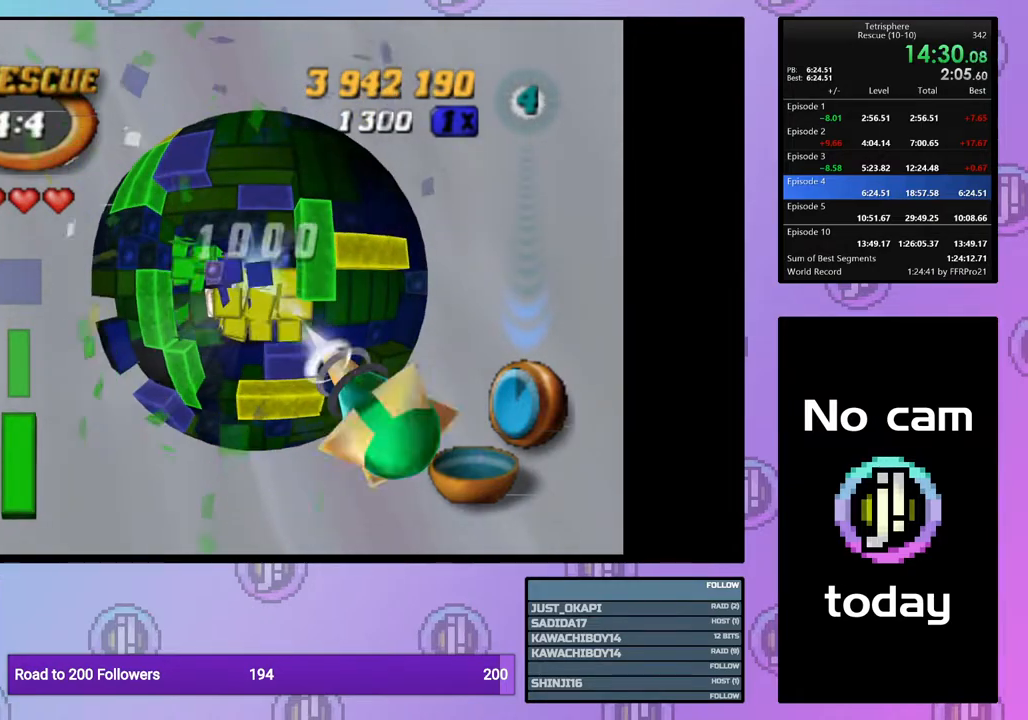
{"buttons": ["DPAD_RIGHT"], "right_stick": "center", "events": [[117, "DPAD_RIGHT", "down"], [167, "DPAD_RIGHT", "up"], [467, "DPAD_RIGHT", "down"]]}
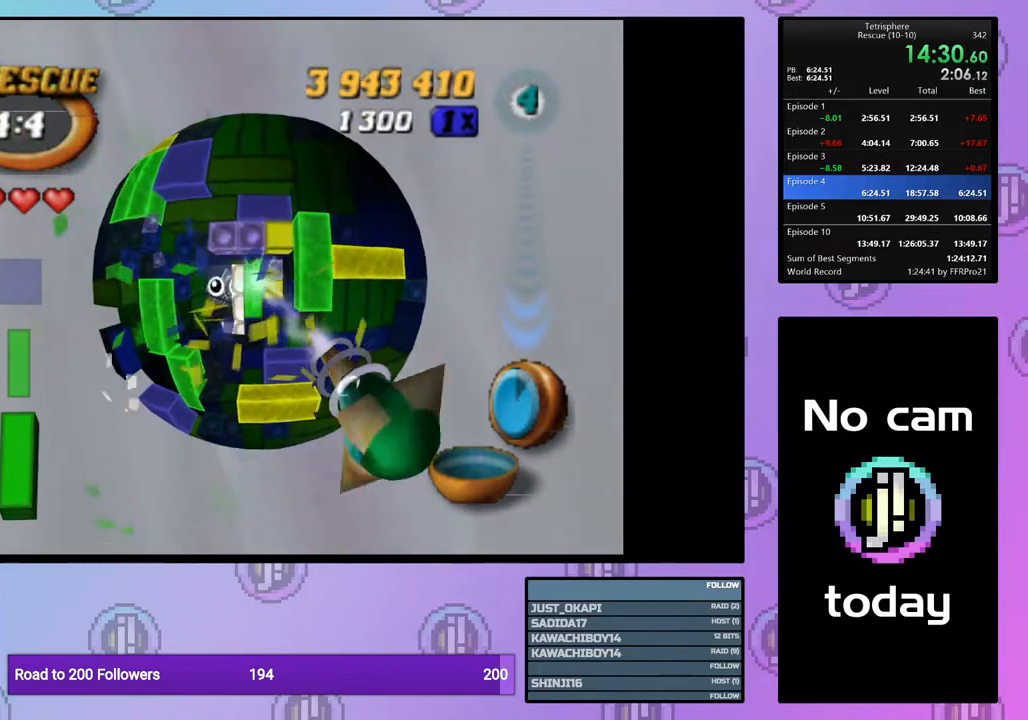
{"buttons": [], "right_stick": "center", "events": [[67, "DPAD_RIGHT", "up"], [217, "DPAD_DOWN", "down"], [300, "DPAD_DOWN", "up"]]}
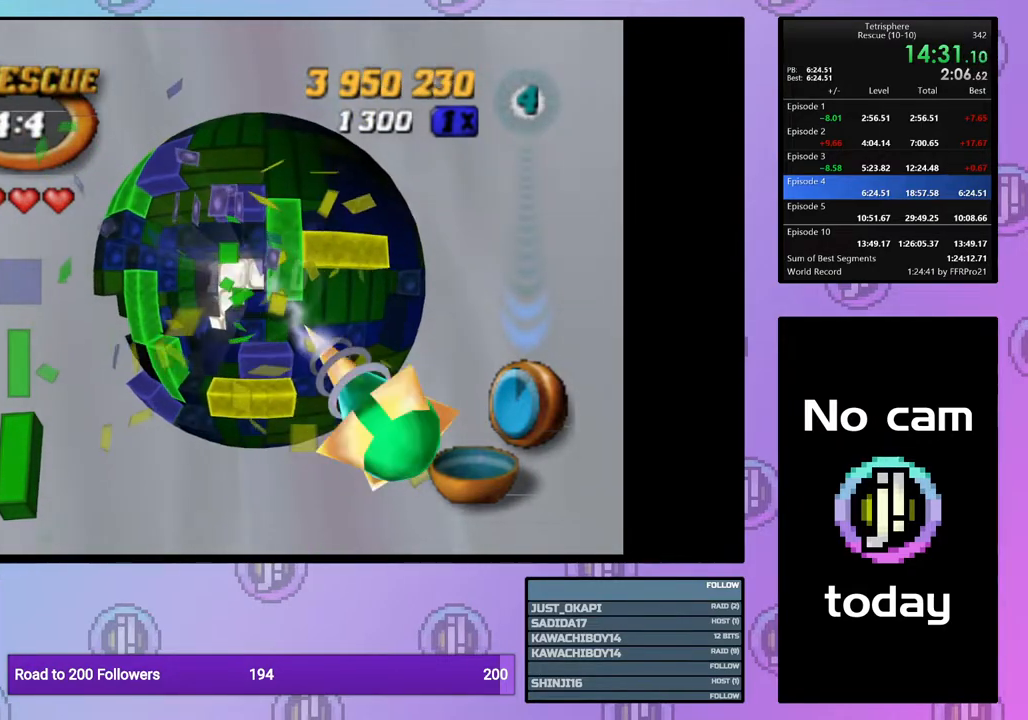
{"buttons": [], "right_stick": "center", "events": [[17, "DPAD_DOWN", "down"], [150, "DPAD_DOWN", "up"], [233, "DPAD_DOWN", "down"], [333, "DPAD_DOWN", "up"], [383, "DPAD_DOWN", "down"], [467, "DPAD_DOWN", "up"]]}
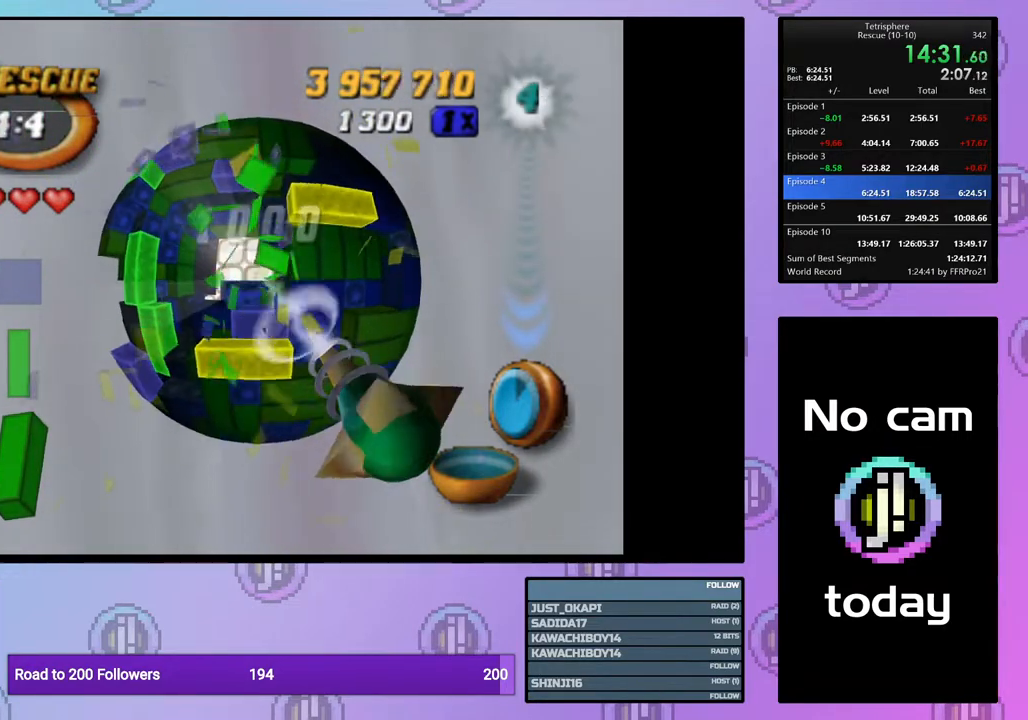
{"buttons": [], "right_stick": "center", "events": [[50, "DPAD_LEFT", "down"], [133, "DPAD_LEFT", "up"]]}
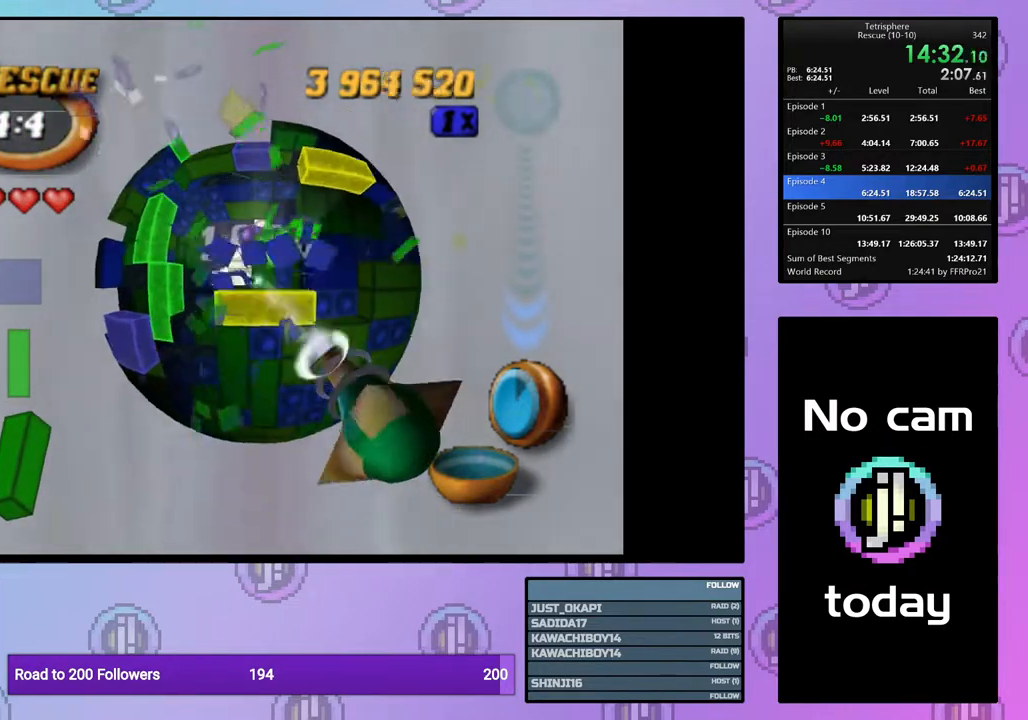
{"buttons": [], "right_stick": "center", "events": []}
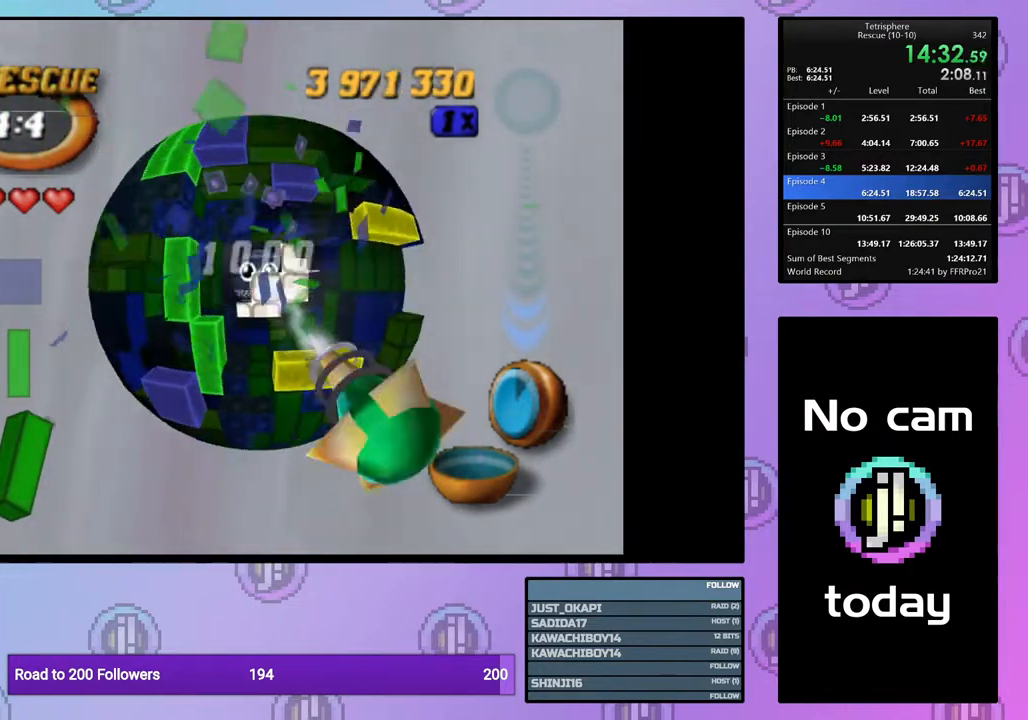
{"buttons": ["DPAD_RIGHT"], "right_stick": "center", "events": [[433, "DPAD_RIGHT", "down"]]}
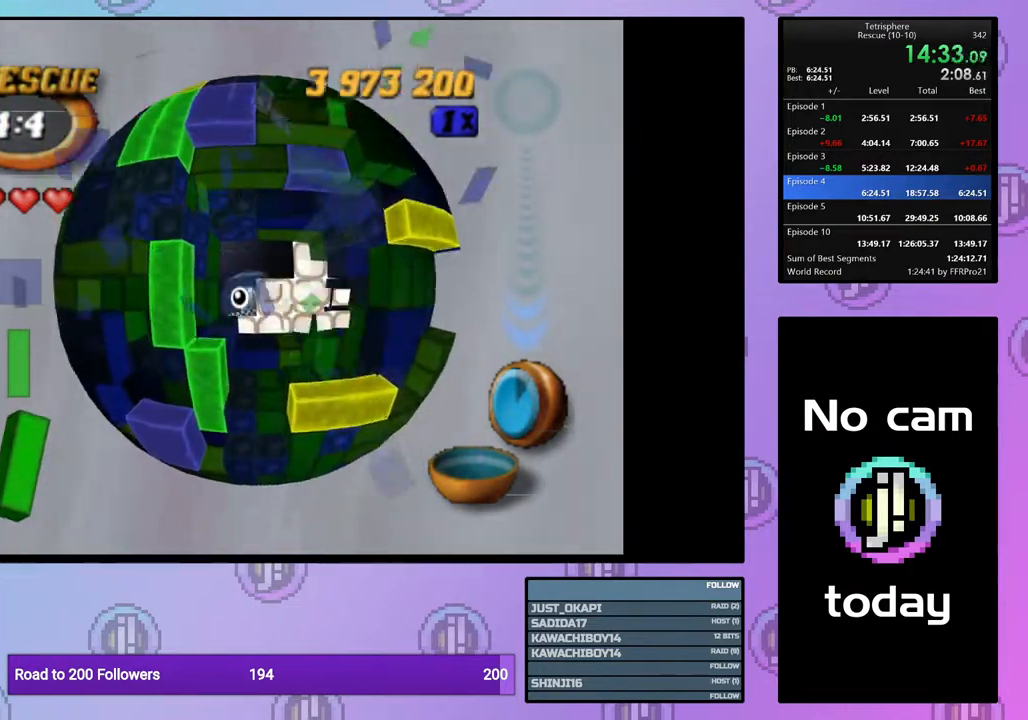
{"buttons": ["CROSS"], "right_stick": "center", "events": [[17, "CROSS", "down"], [17, "SQUARE", "down"], [117, "DPAD_RIGHT", "up"], [150, "CROSS", "up"], [150, "SQUARE", "up"], [233, "CROSS", "down"], [233, "SQUARE", "down"], [333, "CROSS", "up"], [333, "SQUARE", "up"], [400, "CROSS", "down"], [400, "SQUARE", "down"], [483, "SQUARE", "up"]]}
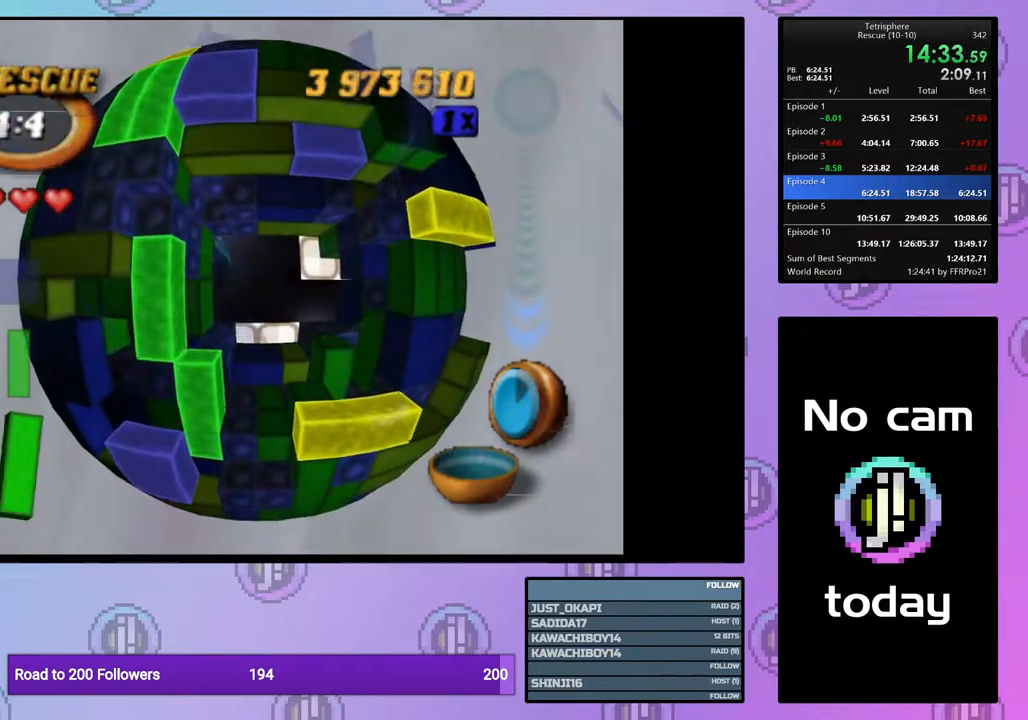
{"buttons": [], "right_stick": "center", "events": [[17, "CROSS", "up"], [50, "CROSS", "down"], [67, "SQUARE", "down"], [133, "SQUARE", "up"], [183, "CROSS", "up"], [217, "CROSS", "down"], [217, "SQUARE", "down"], [317, "SQUARE", "up"], [333, "CROSS", "up"], [383, "CROSS", "down"], [383, "SQUARE", "down"], [467, "SQUARE", "up"], [500, "CROSS", "up"]]}
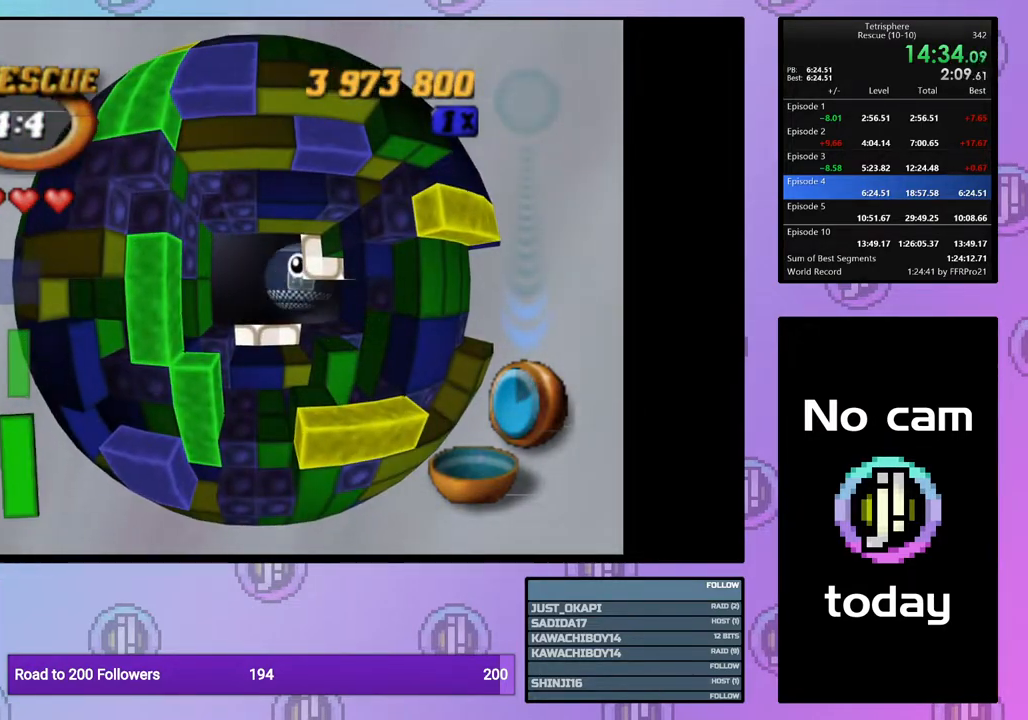
{"buttons": [], "right_stick": "center", "events": [[50, "CROSS", "down"], [50, "SQUARE", "down"], [133, "SQUARE", "up"], [150, "CROSS", "up"], [217, "CROSS", "down"], [217, "SQUARE", "down"], [300, "SQUARE", "up"], [317, "CROSS", "up"], [383, "CROSS", "down"], [383, "SQUARE", "down"], [433, "SQUARE", "up"], [467, "CROSS", "up"]]}
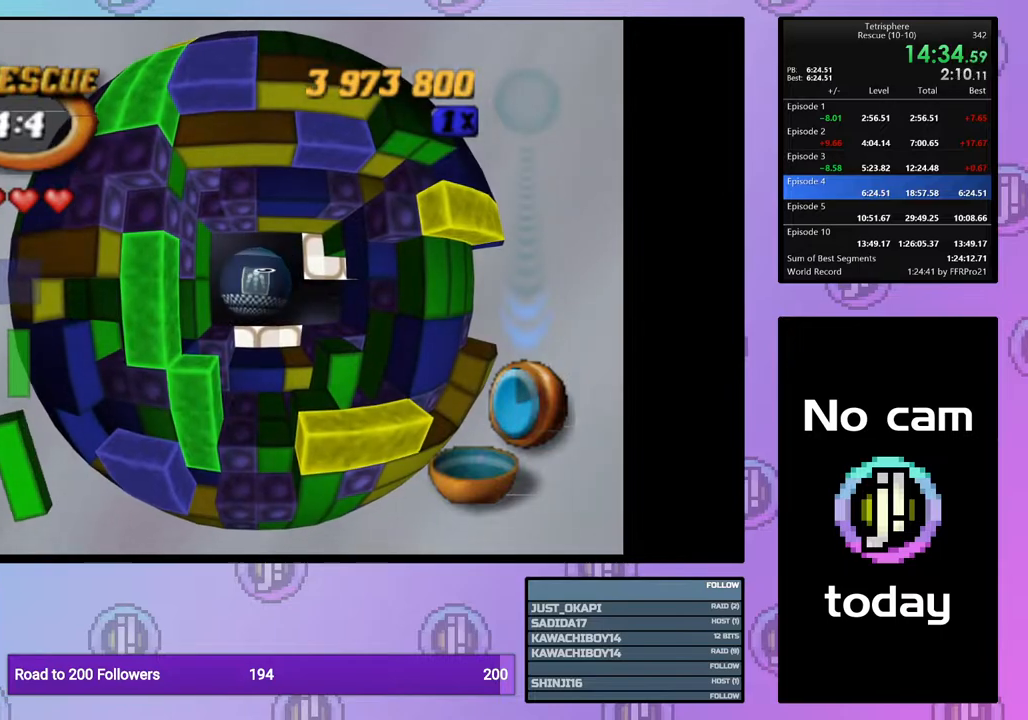
{"buttons": [], "right_stick": "center", "events": [[33, "CROSS", "down"], [33, "SQUARE", "down"], [100, "SQUARE", "up"], [133, "CROSS", "up"], [200, "CROSS", "down"], [200, "SQUARE", "down"], [267, "SQUARE", "up"], [300, "CROSS", "up"], [350, "CROSS", "down"], [350, "SQUARE", "down"], [433, "SQUARE", "up"], [467, "CROSS", "up"]]}
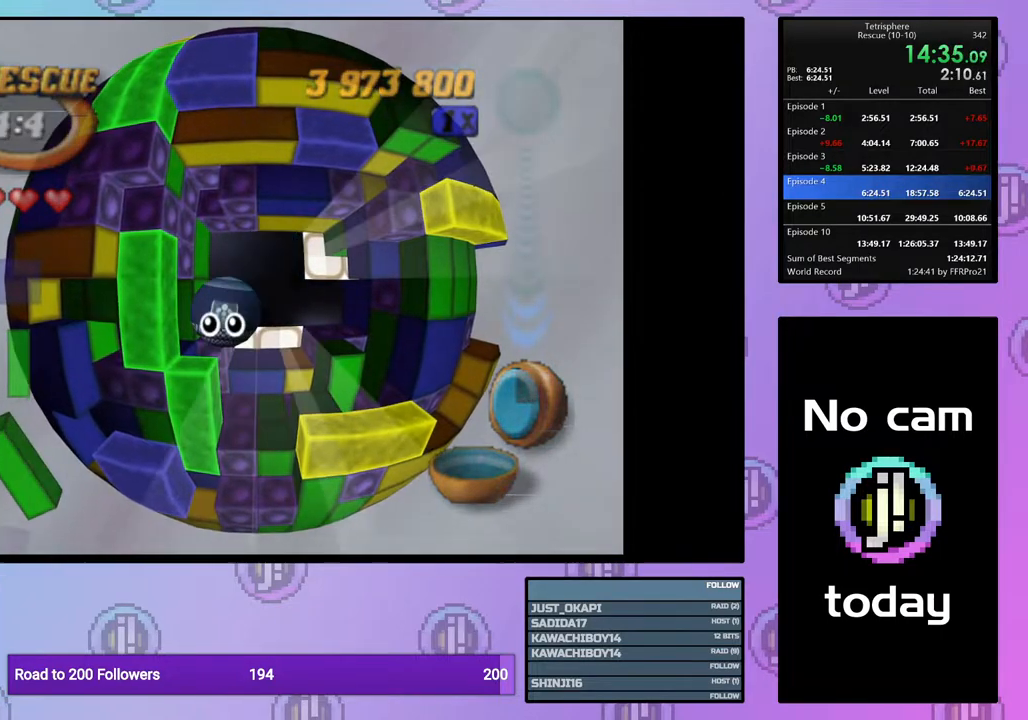
{"buttons": ["CROSS", "SQUARE"], "right_stick": "center", "events": [[17, "CROSS", "down"], [17, "SQUARE", "down"], [67, "SQUARE", "up"], [100, "CROSS", "up"], [183, "CROSS", "down"], [183, "SQUARE", "down"], [250, "SQUARE", "up"], [267, "CROSS", "up"], [333, "CROSS", "down"], [333, "SQUARE", "down"], [383, "SQUARE", "up"], [417, "CROSS", "up"], [483, "CROSS", "down"], [483, "SQUARE", "down"]]}
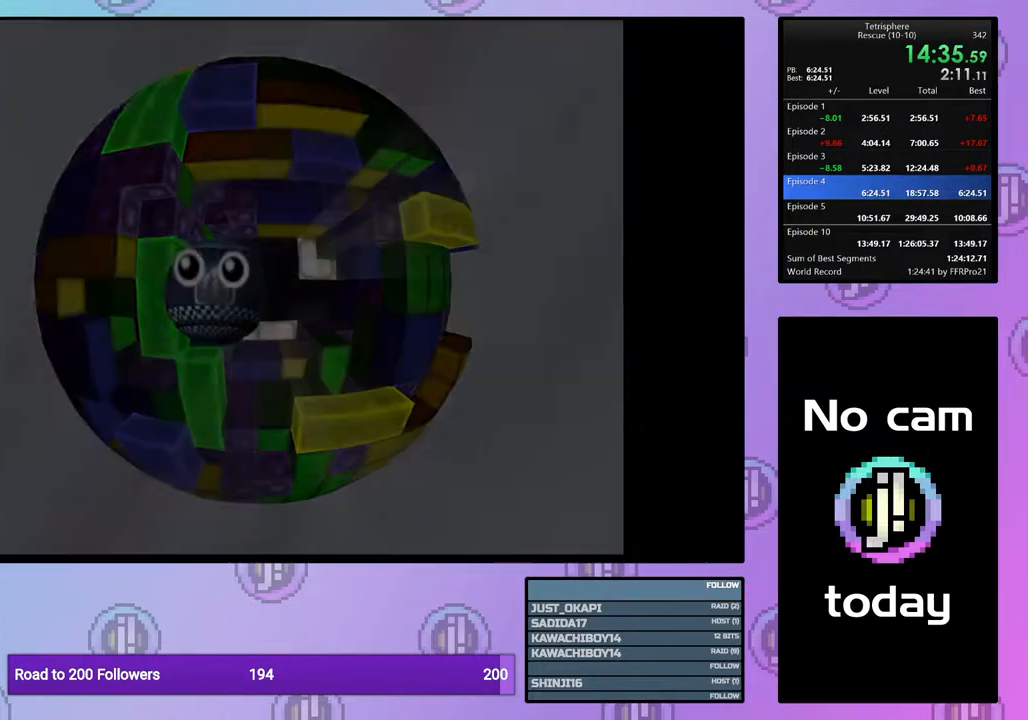
{"buttons": [], "right_stick": "center", "events": [[67, "SQUARE", "up"], [83, "CROSS", "up"], [150, "CROSS", "down"], [150, "SQUARE", "down"], [217, "SQUARE", "up"], [233, "CROSS", "up"], [300, "CROSS", "down"], [300, "SQUARE", "down"], [350, "CROSS", "up"], [350, "SQUARE", "up"]]}
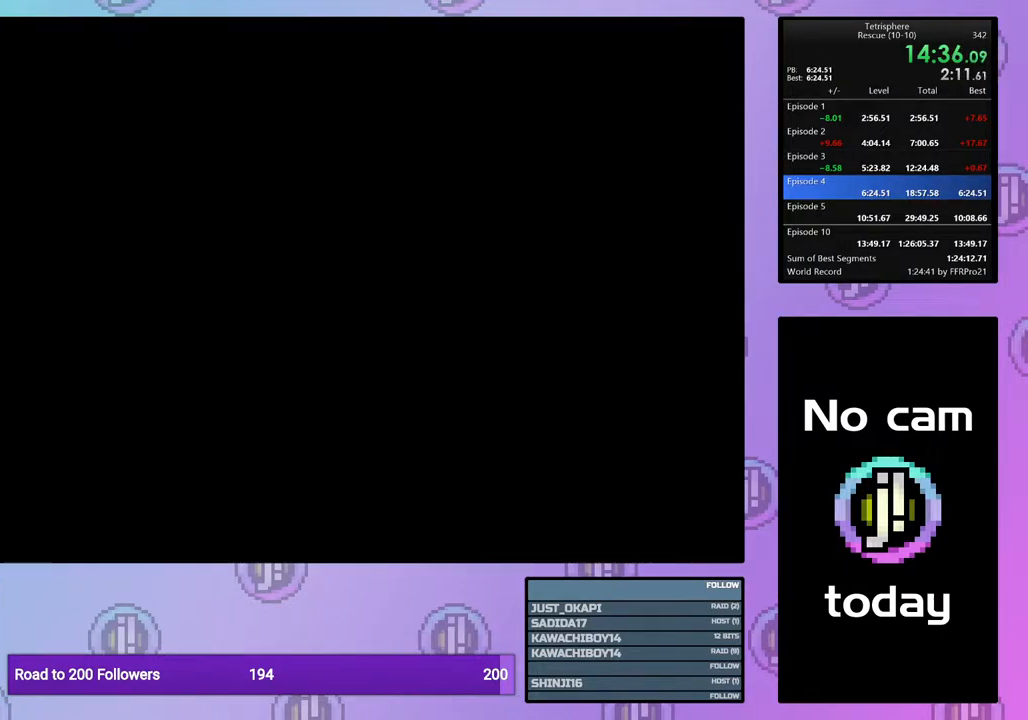
{"buttons": [], "right_stick": "center", "events": []}
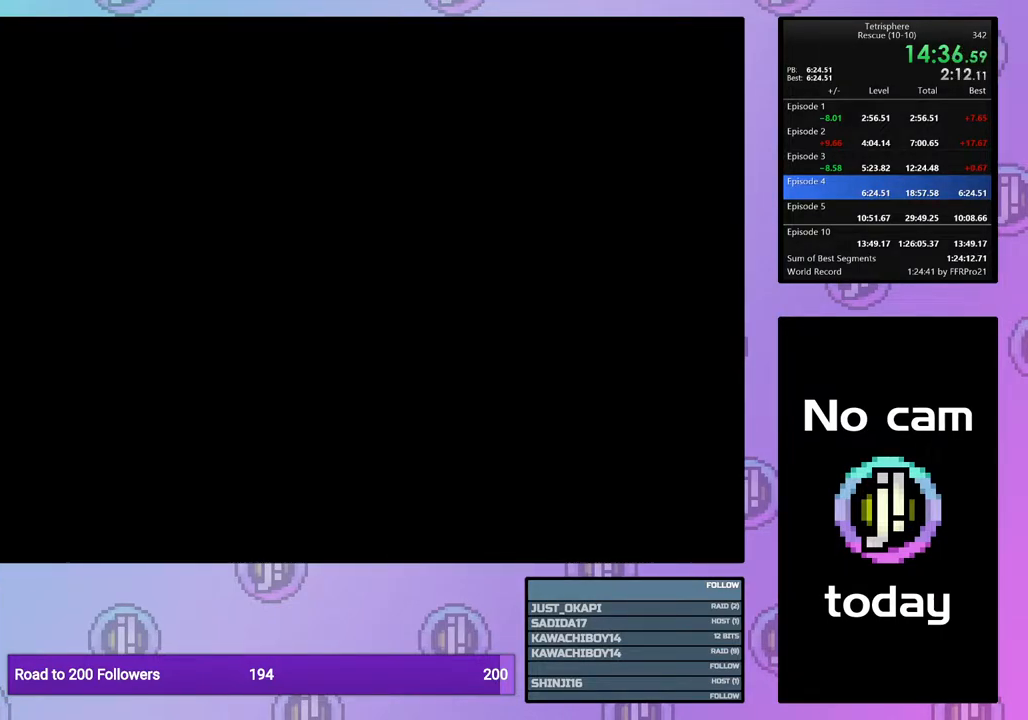
{"buttons": ["CROSS", "SQUARE"], "right_stick": "center", "events": [[467, "SQUARE", "down"], [483, "CROSS", "down"]]}
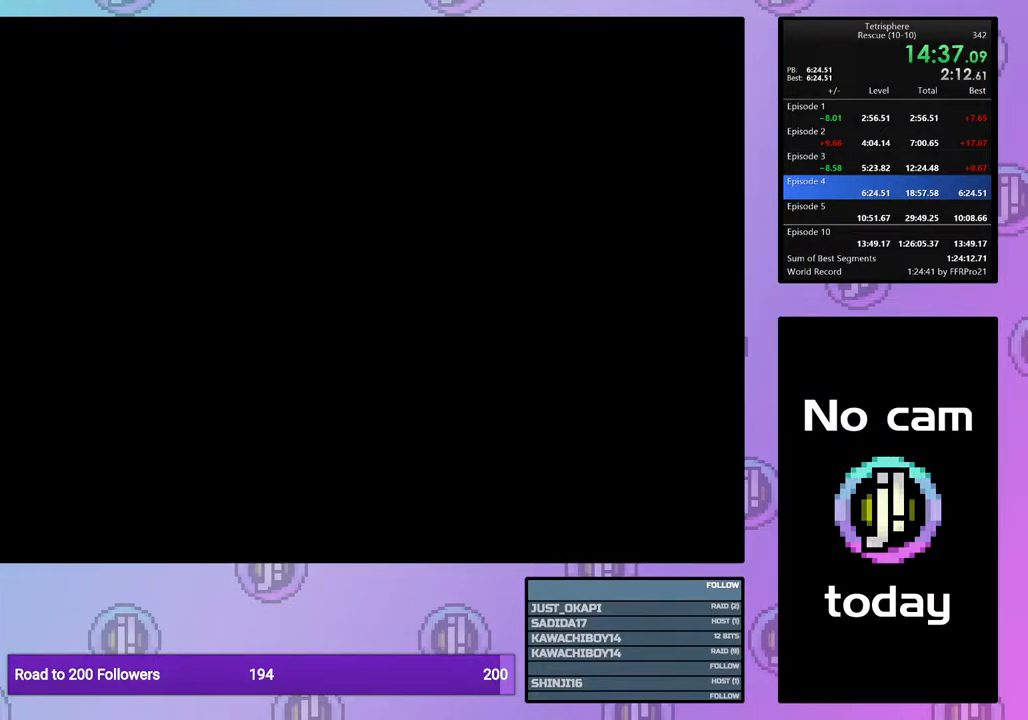
{"buttons": [], "right_stick": "center", "events": [[83, "CROSS", "up"], [83, "SQUARE", "up"], [167, "CROSS", "down"], [200, "SQUARE", "down"], [267, "CROSS", "up"], [267, "SQUARE", "up"], [350, "CROSS", "down"], [350, "SQUARE", "down"], [417, "SQUARE", "up"], [433, "CROSS", "up"]]}